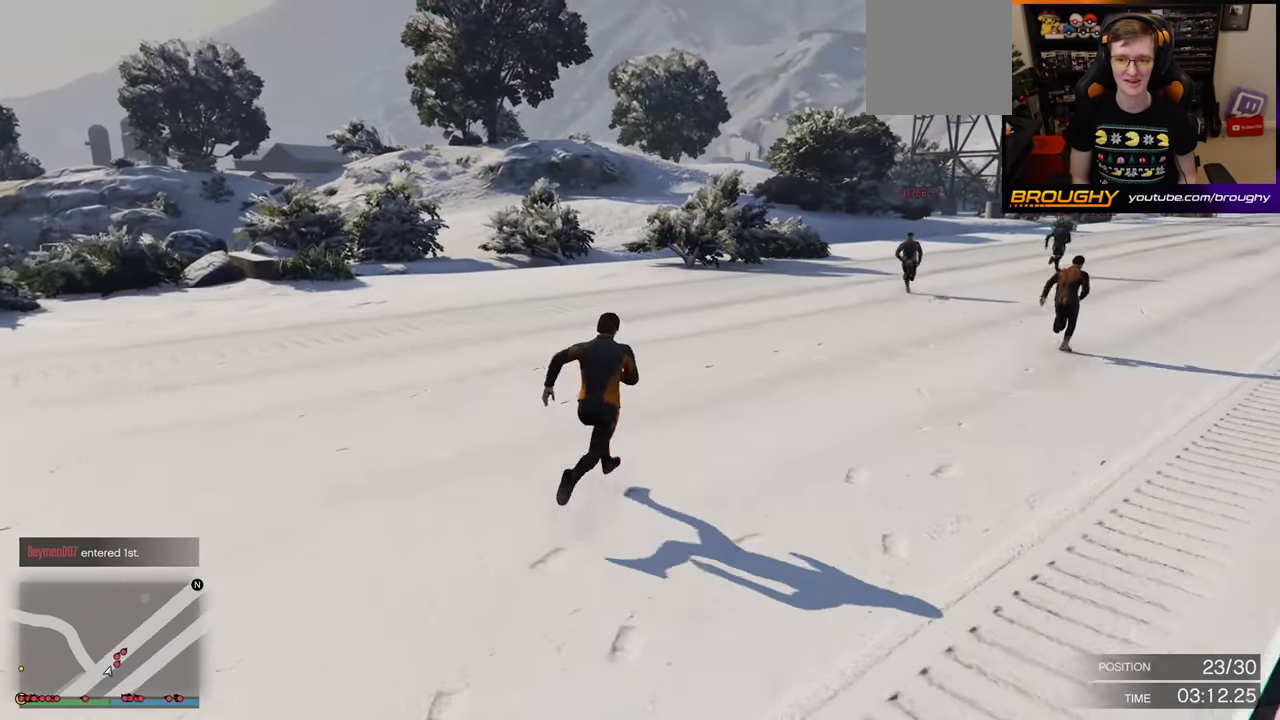
Gameplay with a controller (Xbox layout); each line is a JSON object with the inputs held at the frame after it. "events" lists button and stick changes between this image and that frame as [ms after this image, input, new state], when the widget could be followed in between.
{"buttons": [], "left_stick": "up-right", "right_stick": "center", "events": [[50, "A", "up"], [167, "A", "down"], [267, "A", "up"], [383, "A", "down"], [483, "A", "up"]]}
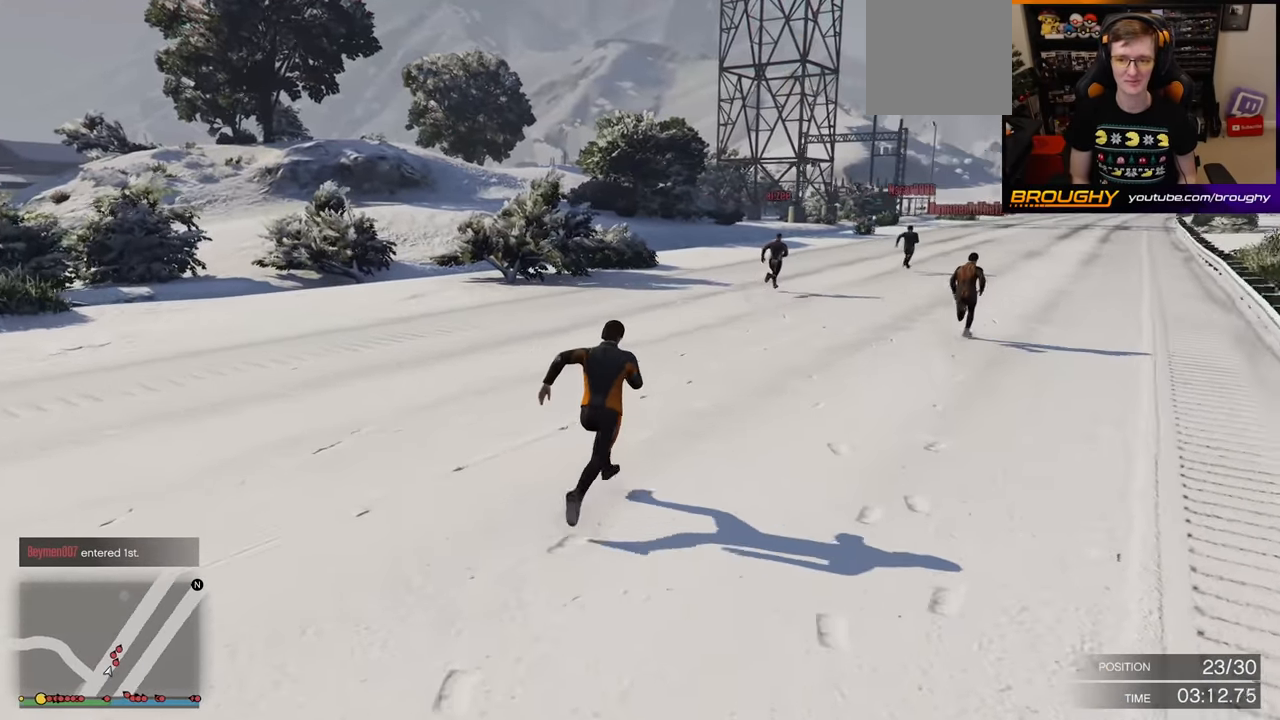
{"buttons": [], "left_stick": "up", "right_stick": "center", "events": [[117, "A", "down"], [250, "A", "up"], [367, "A", "down"], [450, "left_stick", "up"], [483, "A", "up"]]}
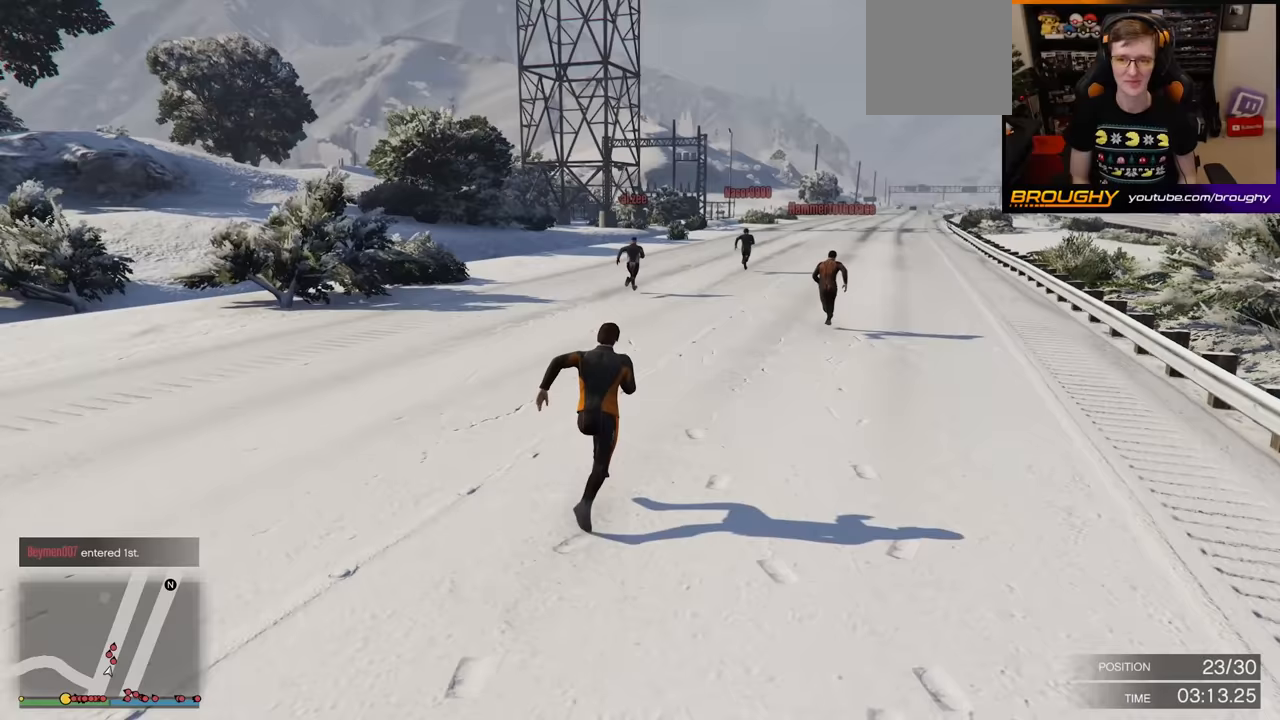
{"buttons": [], "left_stick": "up-right", "right_stick": "center", "events": [[100, "A", "down"], [233, "A", "up"], [333, "A", "down"], [467, "A", "up"], [467, "left_stick", "up-right"]]}
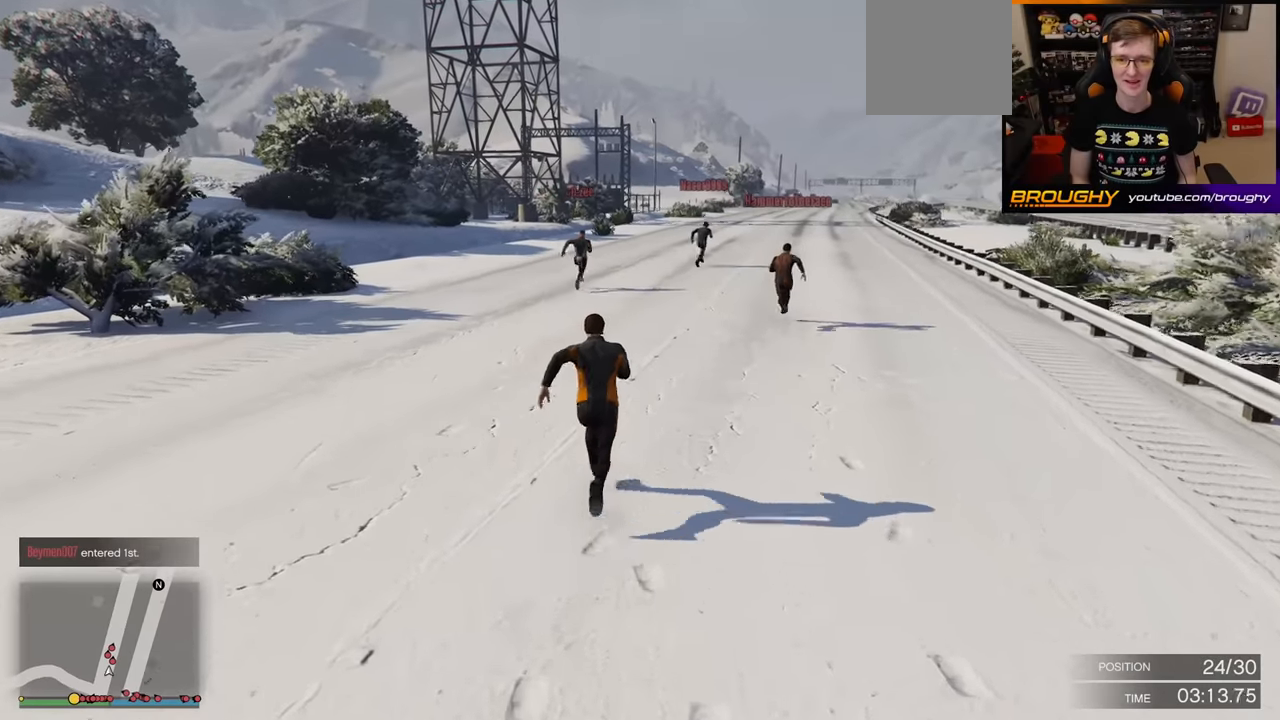
{"buttons": [], "left_stick": "up", "right_stick": "center", "events": [[83, "A", "down"], [167, "A", "up"], [267, "left_stick", "up"], [317, "A", "down"], [450, "A", "up"]]}
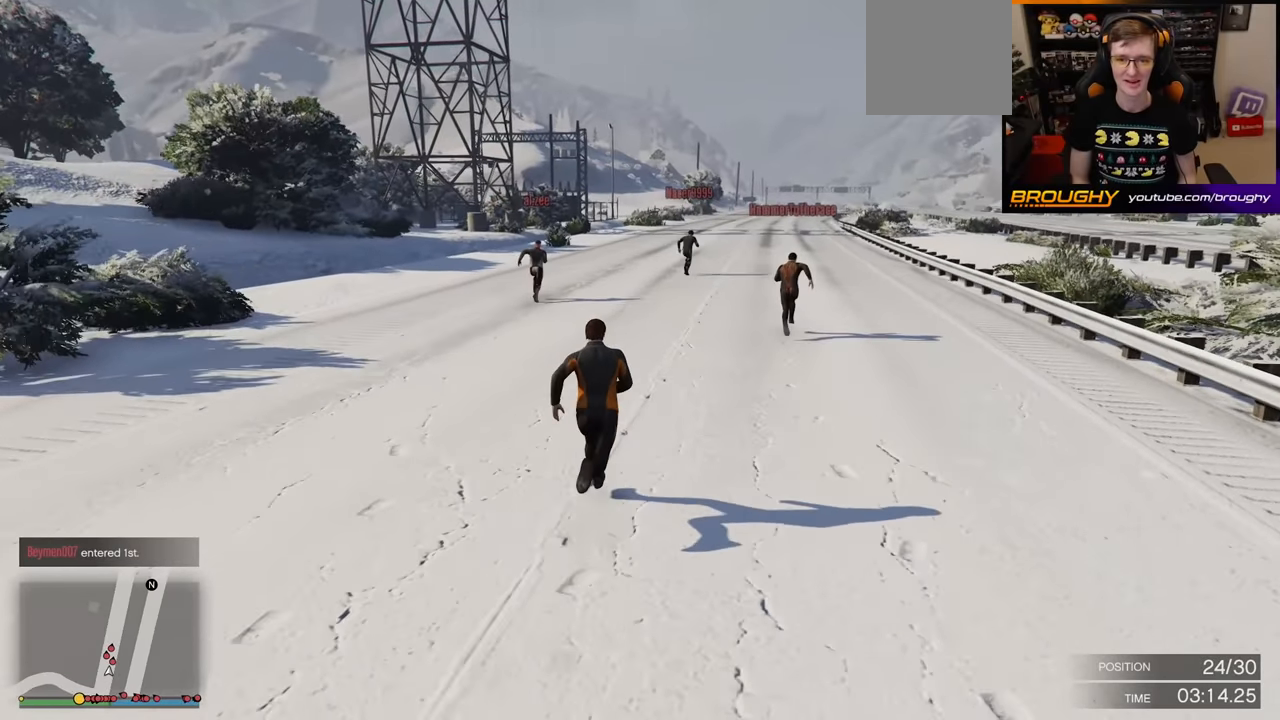
{"buttons": [], "left_stick": "up", "right_stick": "center", "events": [[67, "A", "down"], [183, "A", "up"], [183, "left_stick", "up-right"], [300, "A", "down"], [417, "A", "up"], [467, "left_stick", "up"]]}
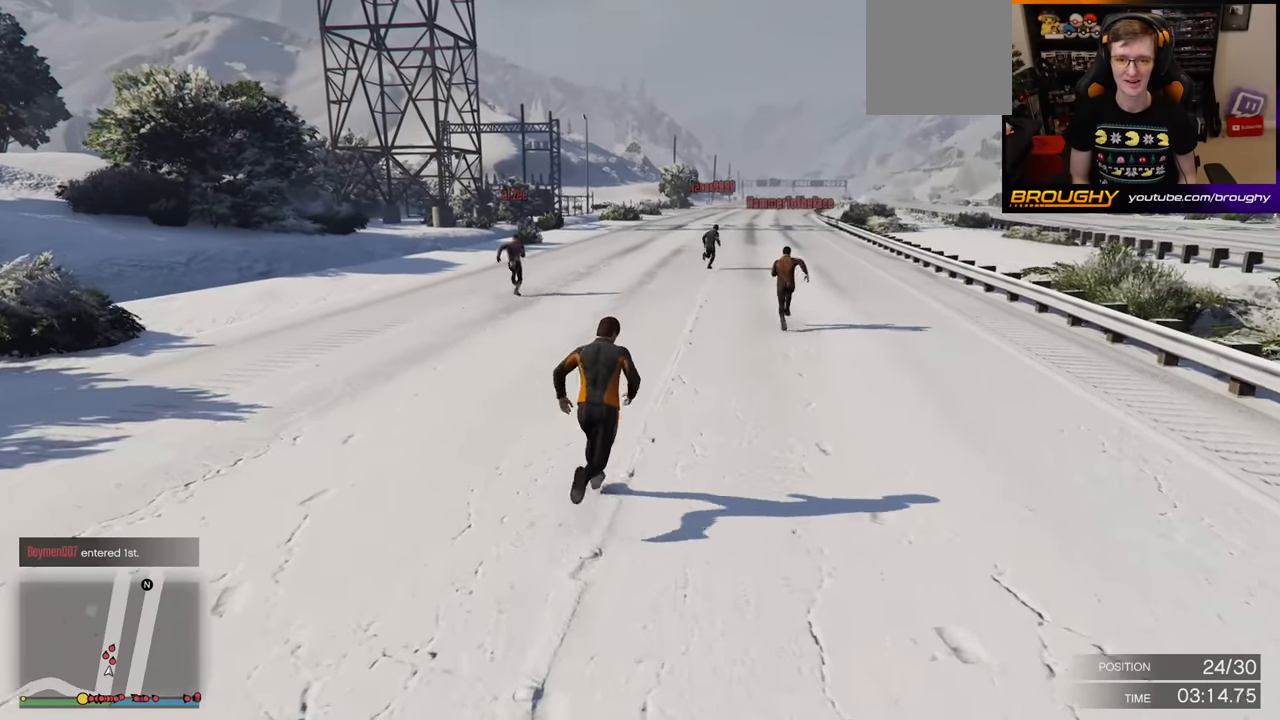
{"buttons": ["A"], "left_stick": "up", "right_stick": "center", "events": [[33, "A", "down"], [117, "A", "up"], [233, "A", "down"], [333, "A", "up"], [467, "A", "down"]]}
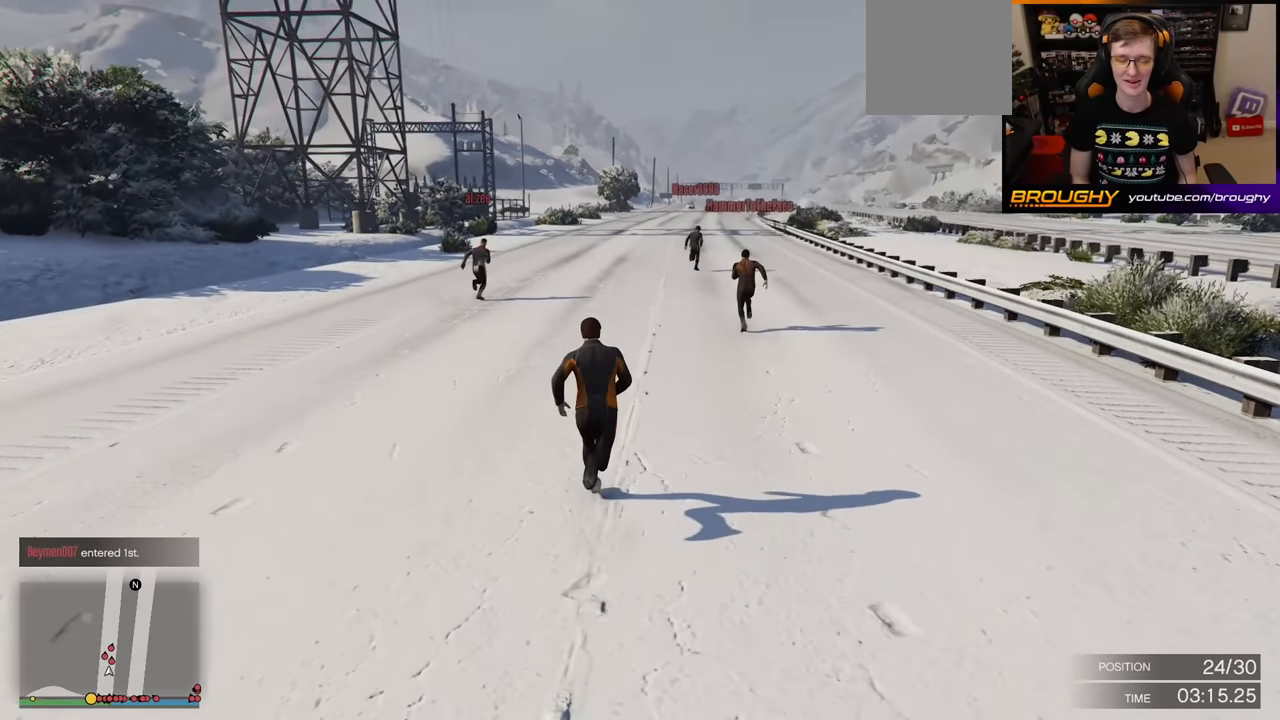
{"buttons": ["A"], "left_stick": "up", "right_stick": "center", "events": [[50, "A", "up"], [183, "A", "down"], [317, "A", "up"], [417, "A", "down"]]}
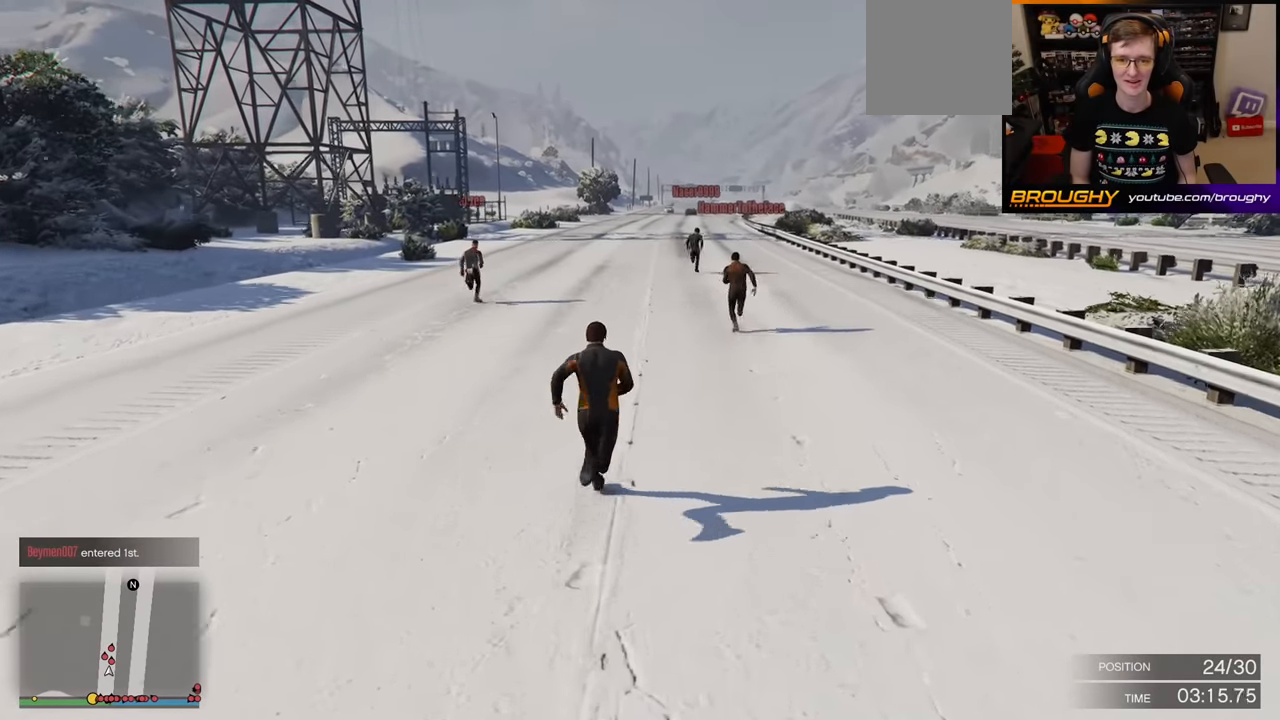
{"buttons": ["A"], "left_stick": "up", "right_stick": "center", "events": [[50, "A", "up"], [150, "A", "down"], [300, "A", "up"], [383, "A", "down"]]}
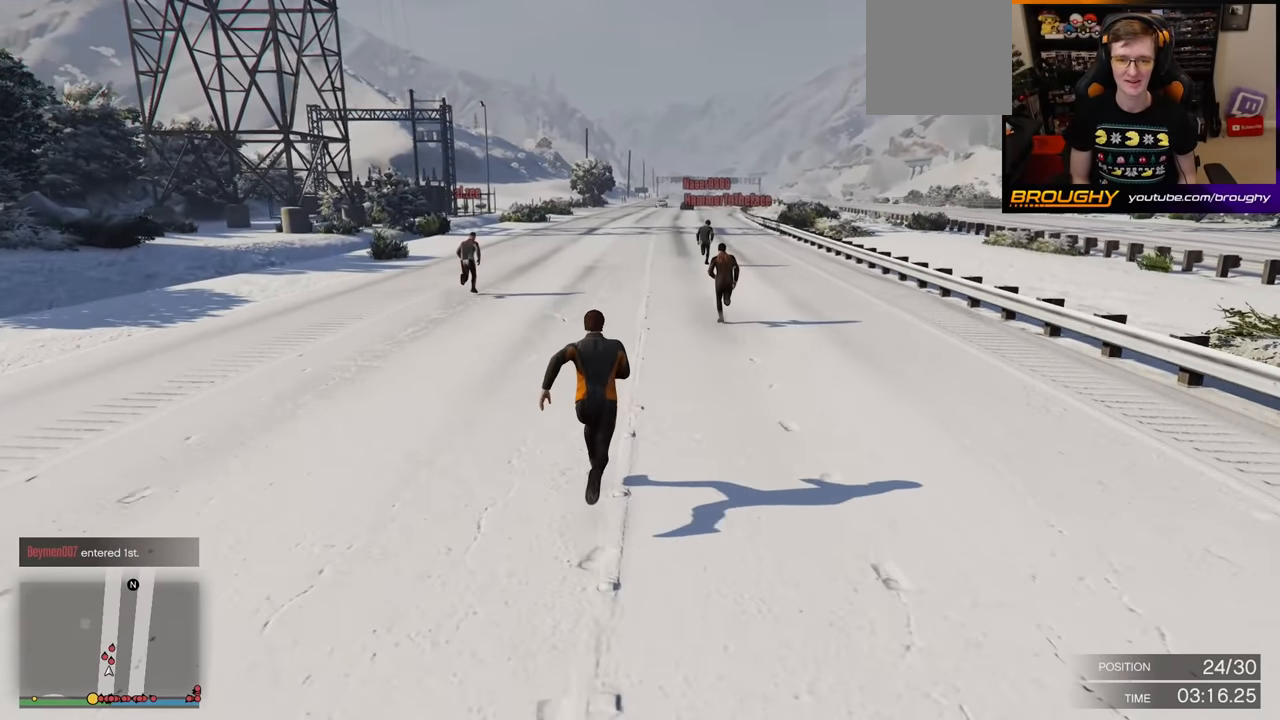
{"buttons": ["A"], "left_stick": "up", "right_stick": "center", "events": [[17, "A", "up"], [150, "A", "down"], [250, "A", "up"], [400, "A", "down"]]}
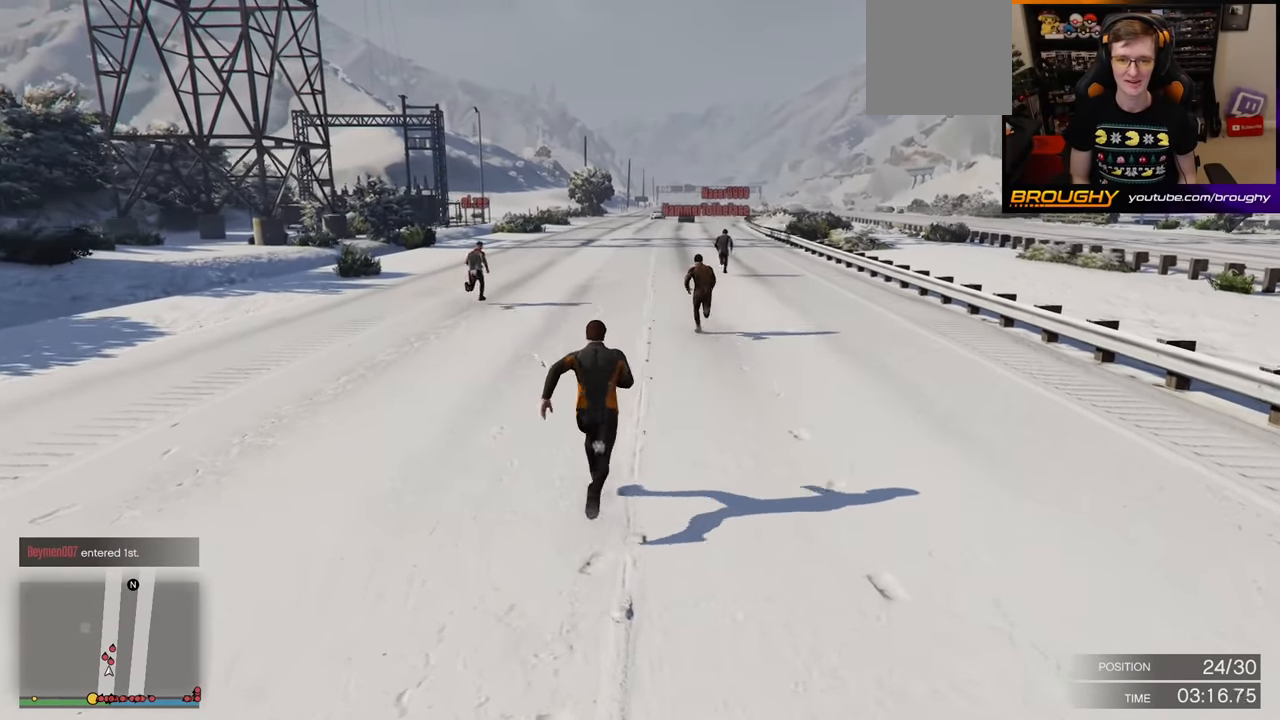
{"buttons": ["A"], "left_stick": "up", "right_stick": "center", "events": [[17, "A", "up"], [133, "A", "down"], [267, "A", "up"], [400, "A", "down"]]}
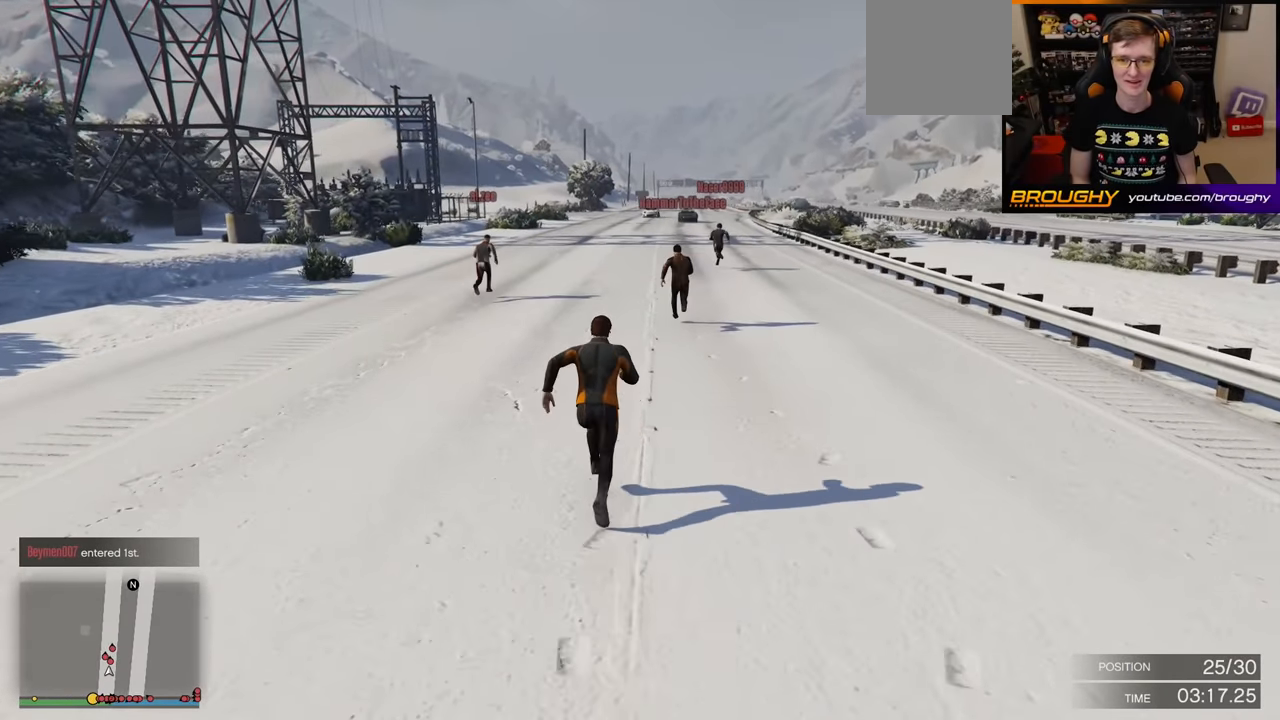
{"buttons": ["A"], "left_stick": "up", "right_stick": "center", "events": [[17, "A", "up"], [150, "A", "down"], [283, "A", "up"], [400, "A", "down"]]}
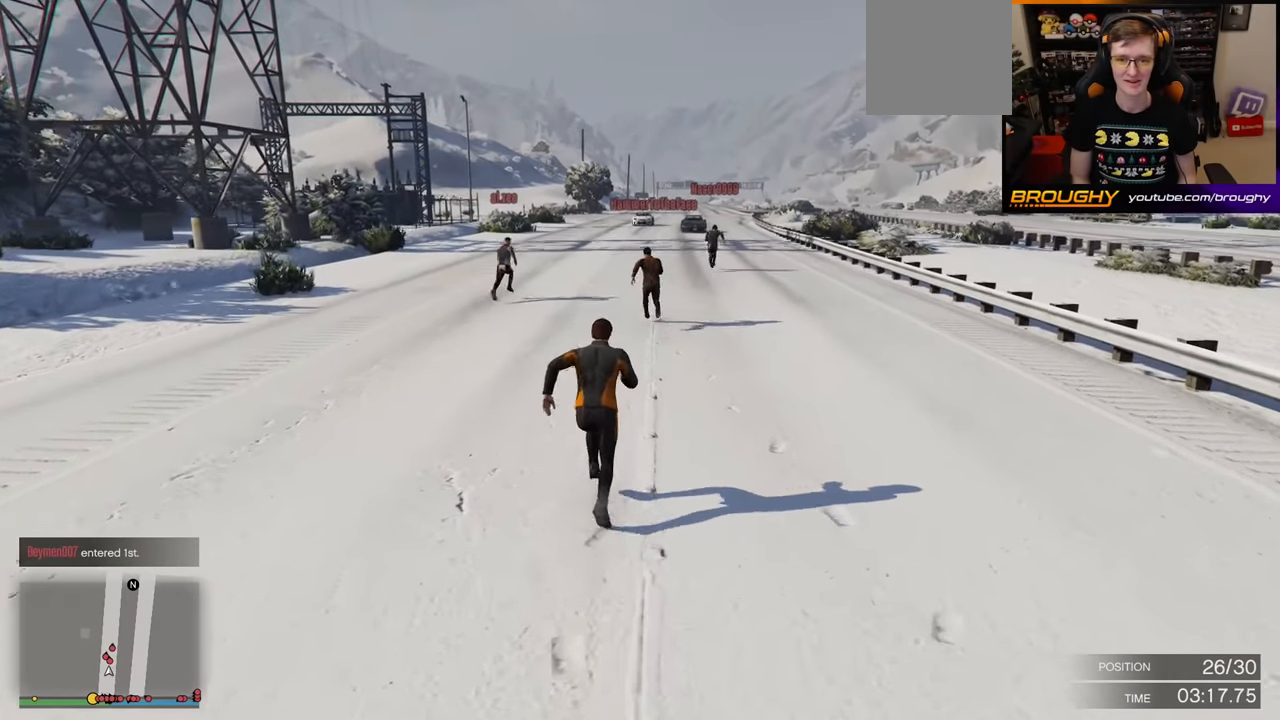
{"buttons": ["A"], "left_stick": "up", "right_stick": "center", "events": [[33, "A", "up"], [417, "A", "down"]]}
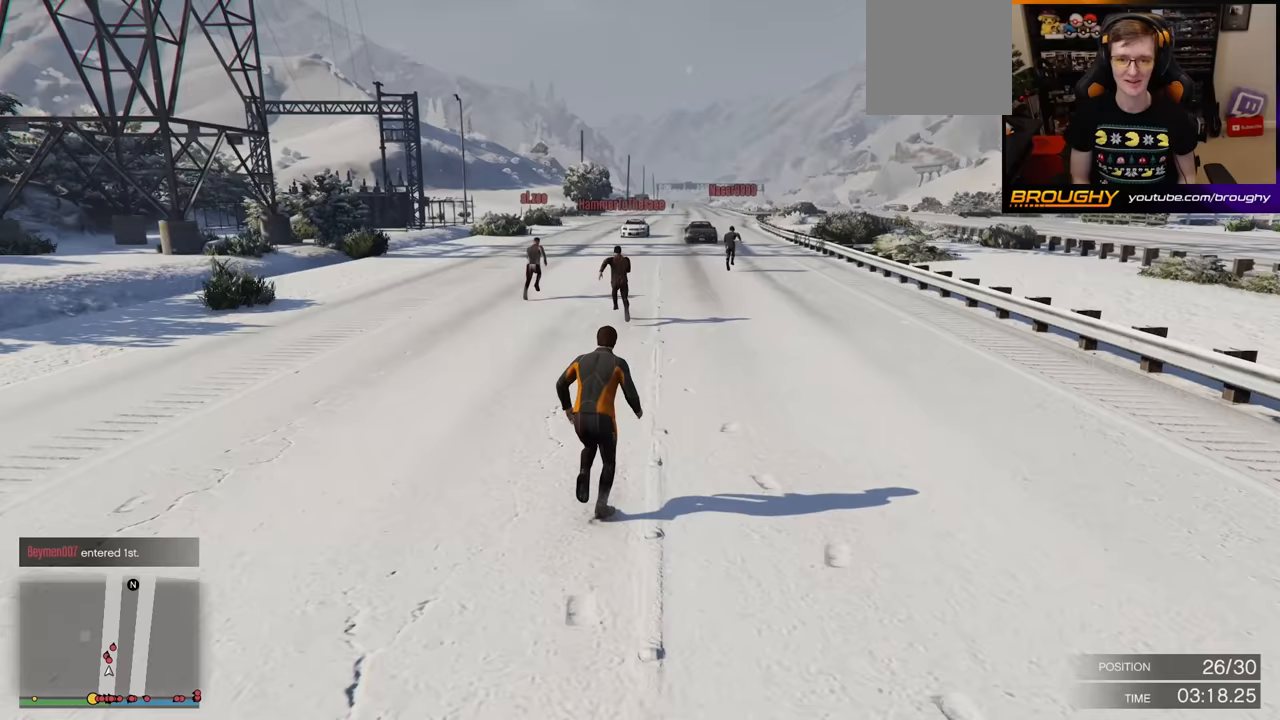
{"buttons": ["A"], "left_stick": "up", "right_stick": "center", "events": [[17, "A", "up"], [150, "A", "down"], [267, "A", "up"], [383, "A", "down"]]}
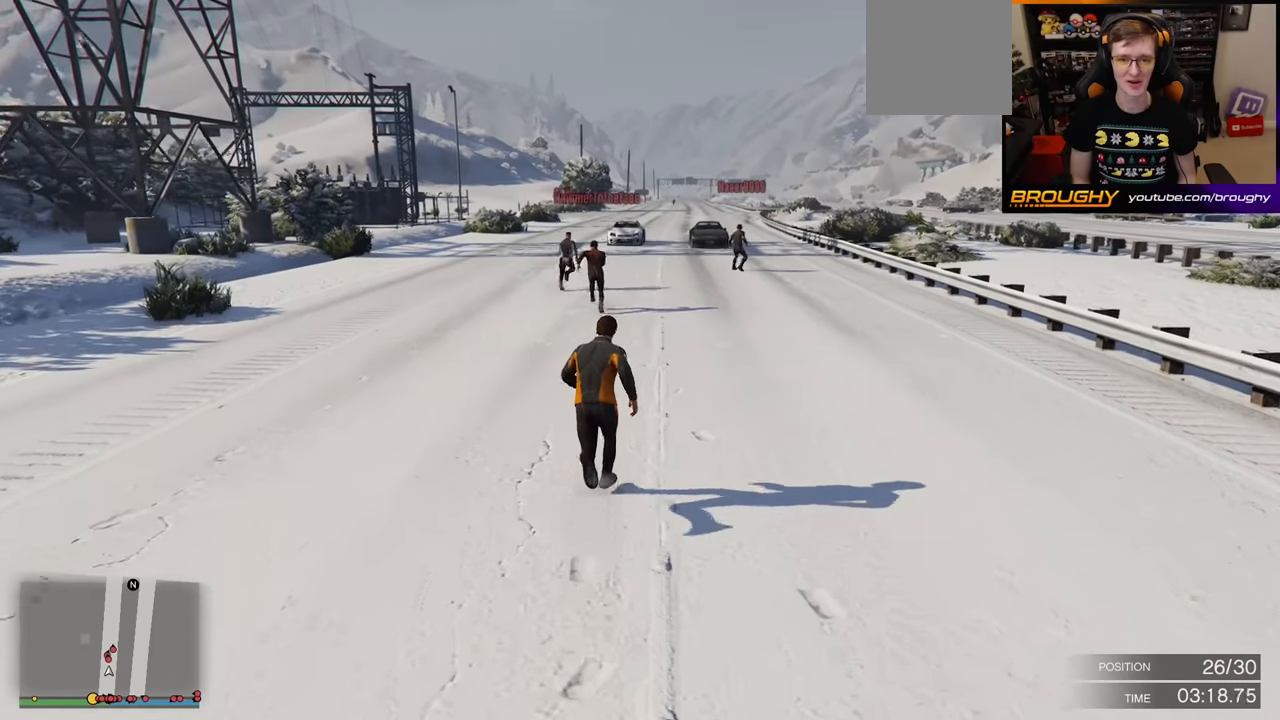
{"buttons": ["A"], "left_stick": "up", "right_stick": "center", "events": [[17, "A", "up"], [133, "A", "down"], [250, "A", "up"], [383, "A", "down"]]}
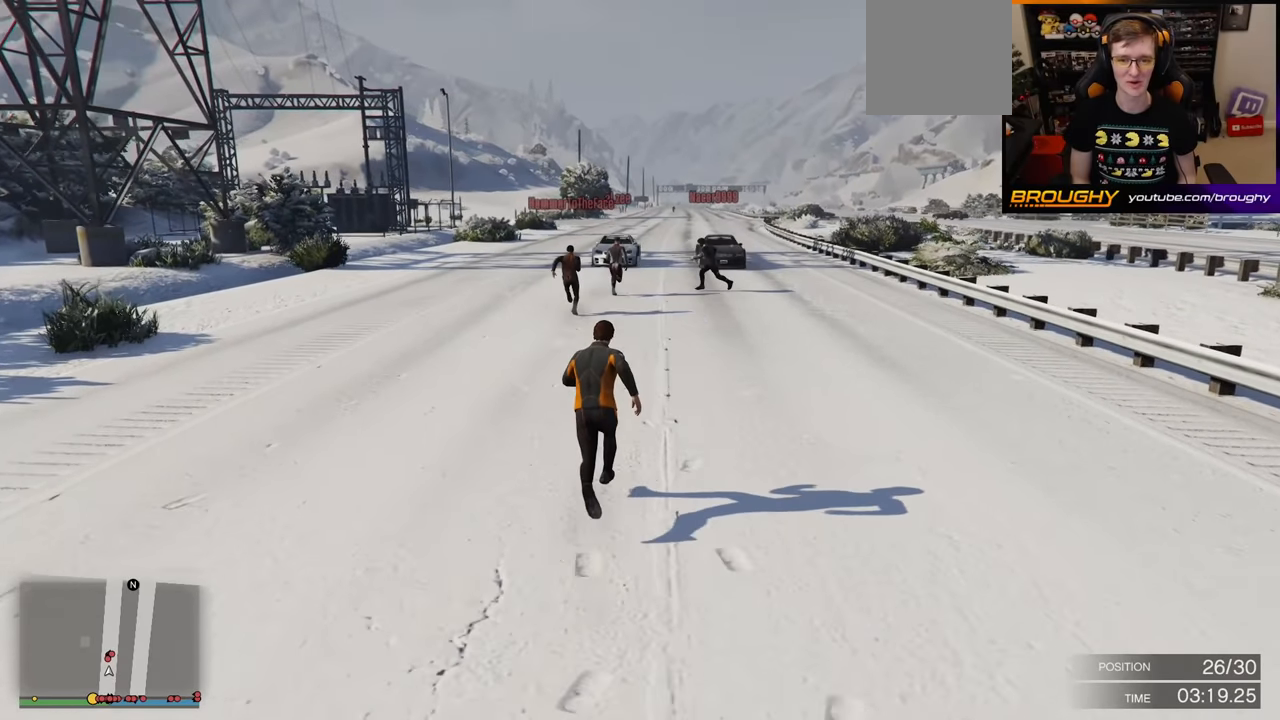
{"buttons": ["A"], "left_stick": "up-right", "right_stick": "center", "events": [[17, "A", "up"], [133, "A", "down"], [267, "A", "up"], [383, "A", "down"], [433, "left_stick", "up-right"]]}
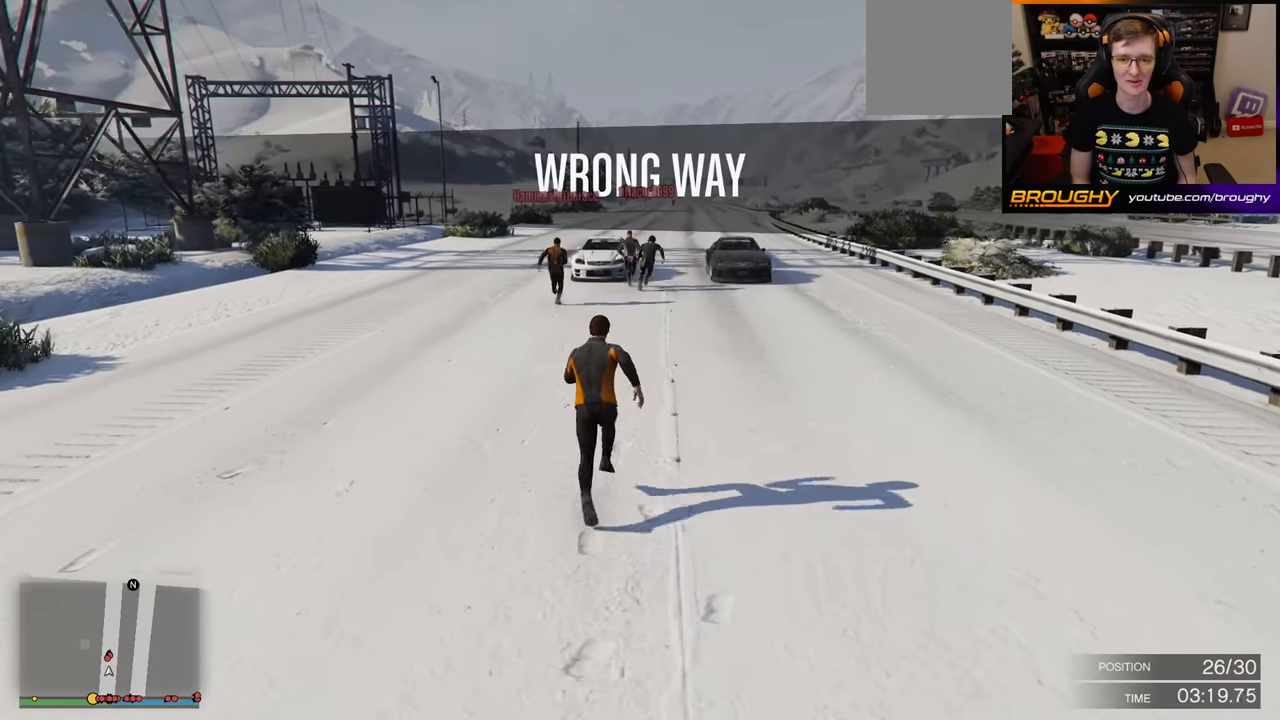
{"buttons": [], "left_stick": "down-right", "right_stick": "down-left", "events": [[17, "A", "up"], [67, "left_stick", "right"], [117, "A", "down"], [233, "A", "up"], [383, "left_stick", "down-right"], [467, "right_stick", "down-left"]]}
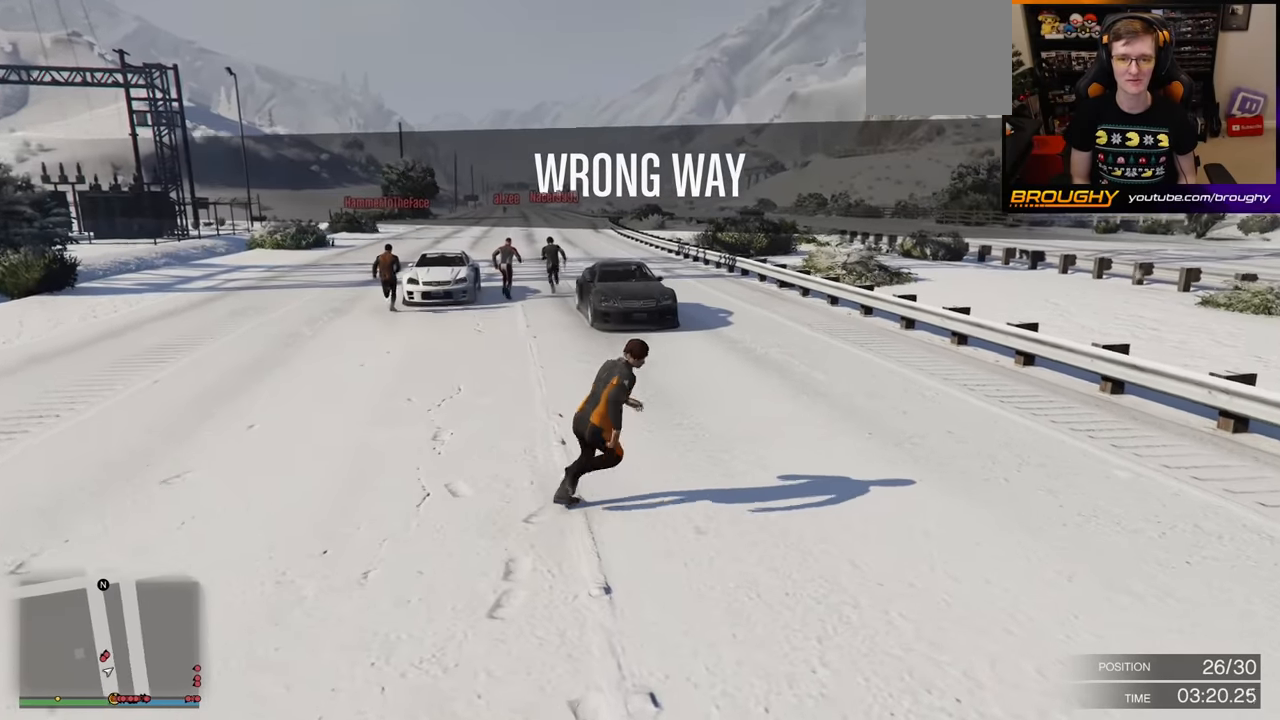
{"buttons": [], "left_stick": "down-right", "right_stick": "down-left", "events": []}
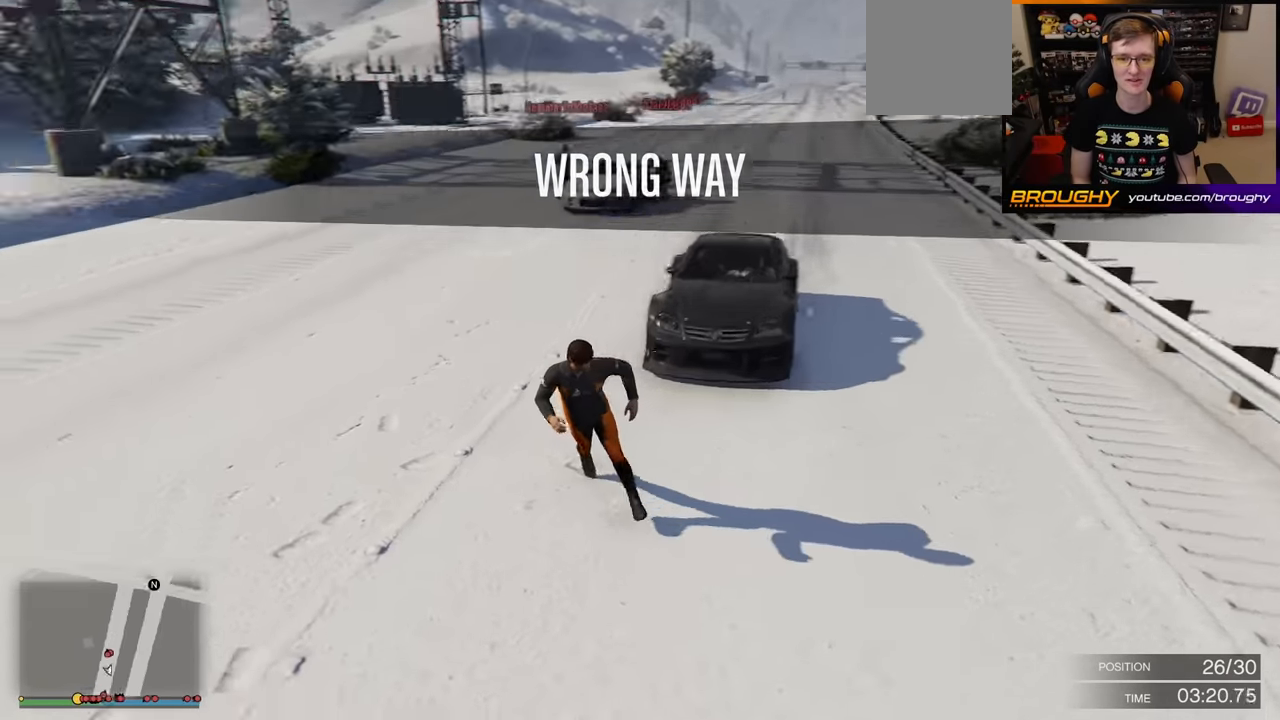
{"buttons": [], "left_stick": "down", "right_stick": "center", "events": [[50, "left_stick", "down"], [83, "right_stick", "center"]]}
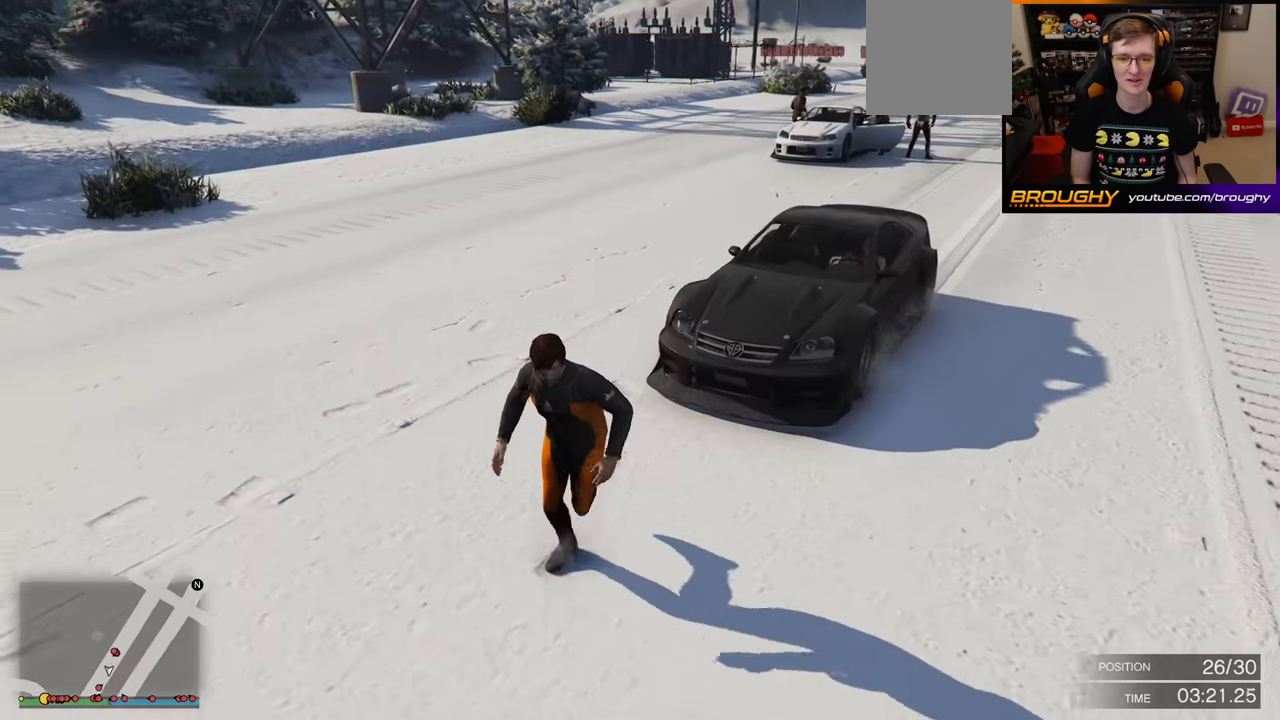
{"buttons": [], "left_stick": "up-right", "right_stick": "center", "events": [[83, "left_stick", "down-right"], [150, "A", "down"], [200, "left_stick", "right"], [233, "A", "up"], [350, "A", "down"], [350, "left_stick", "up-right"], [467, "A", "up"]]}
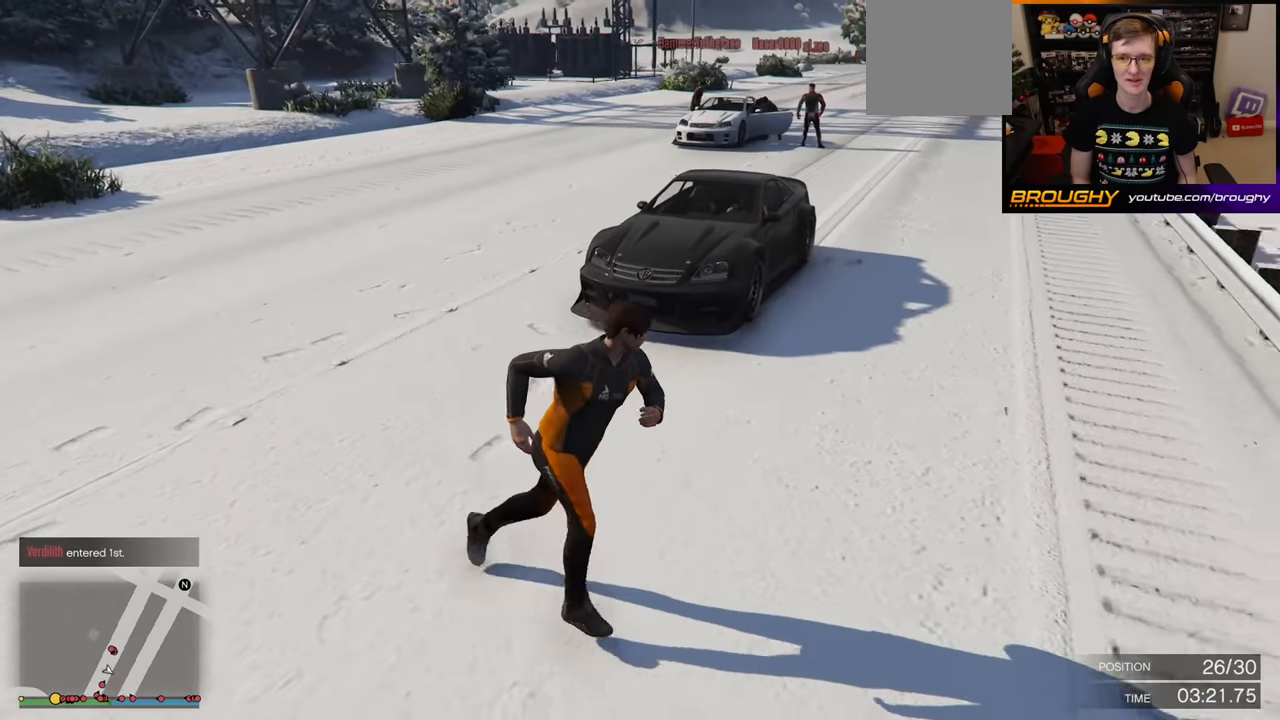
{"buttons": [], "left_stick": "up", "right_stick": "center", "events": [[67, "A", "down"], [67, "left_stick", "up"], [183, "A", "up"], [283, "A", "down"], [417, "A", "up"]]}
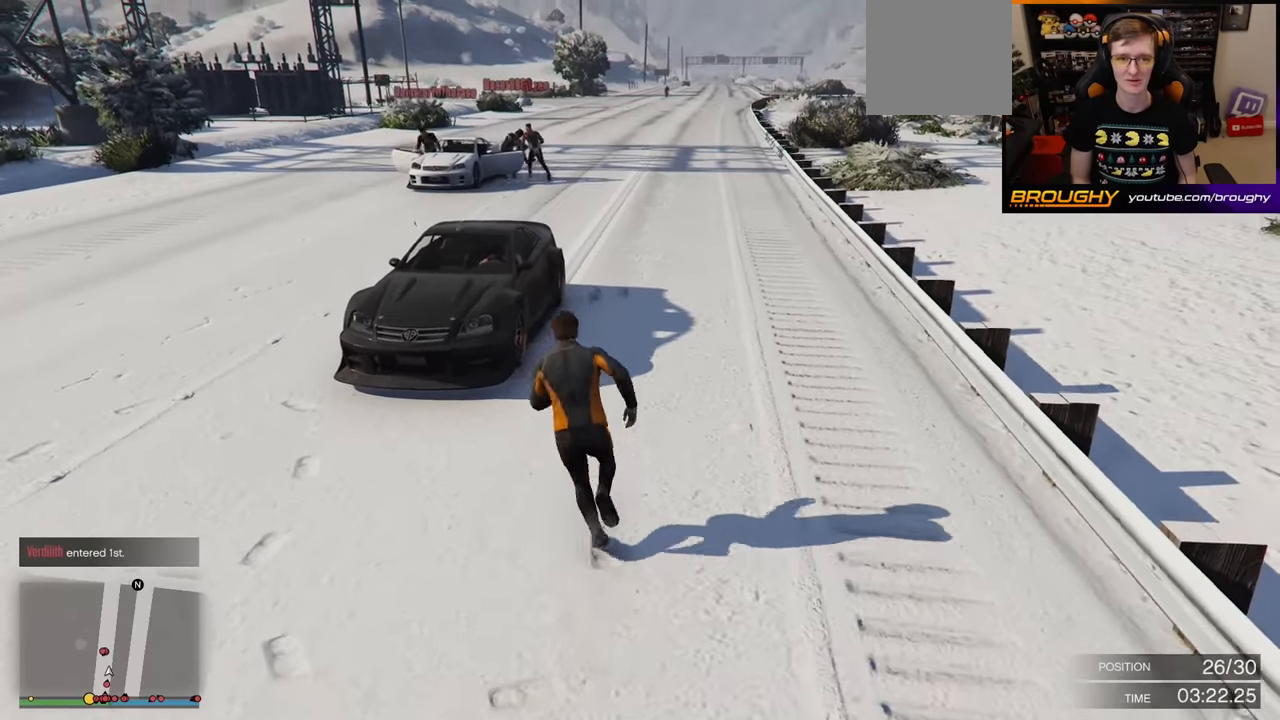
{"buttons": ["Y"], "left_stick": "center", "right_stick": "center", "events": [[33, "Y", "down"], [150, "Y", "up"], [267, "Y", "down"], [333, "left_stick", "center"], [350, "Y", "up"], [433, "Y", "down"]]}
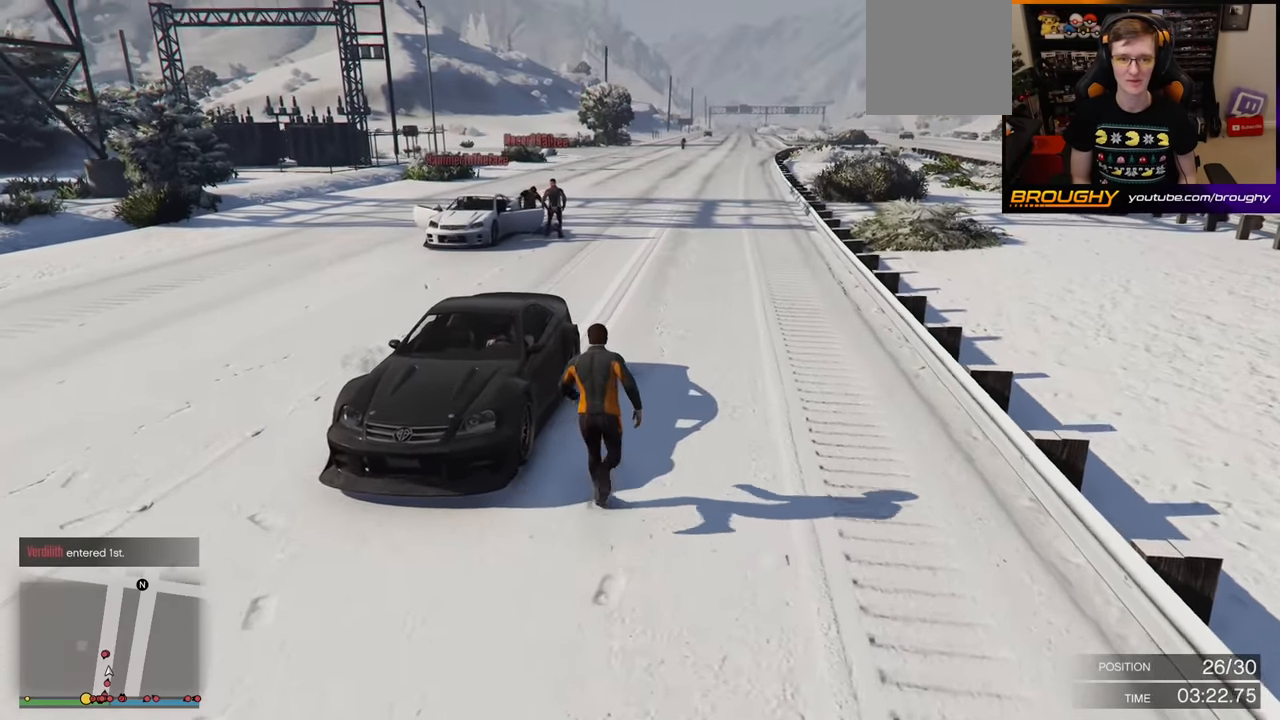
{"buttons": ["Y"], "left_stick": "center", "right_stick": "center", "events": [[50, "Y", "up"], [450, "Y", "down"]]}
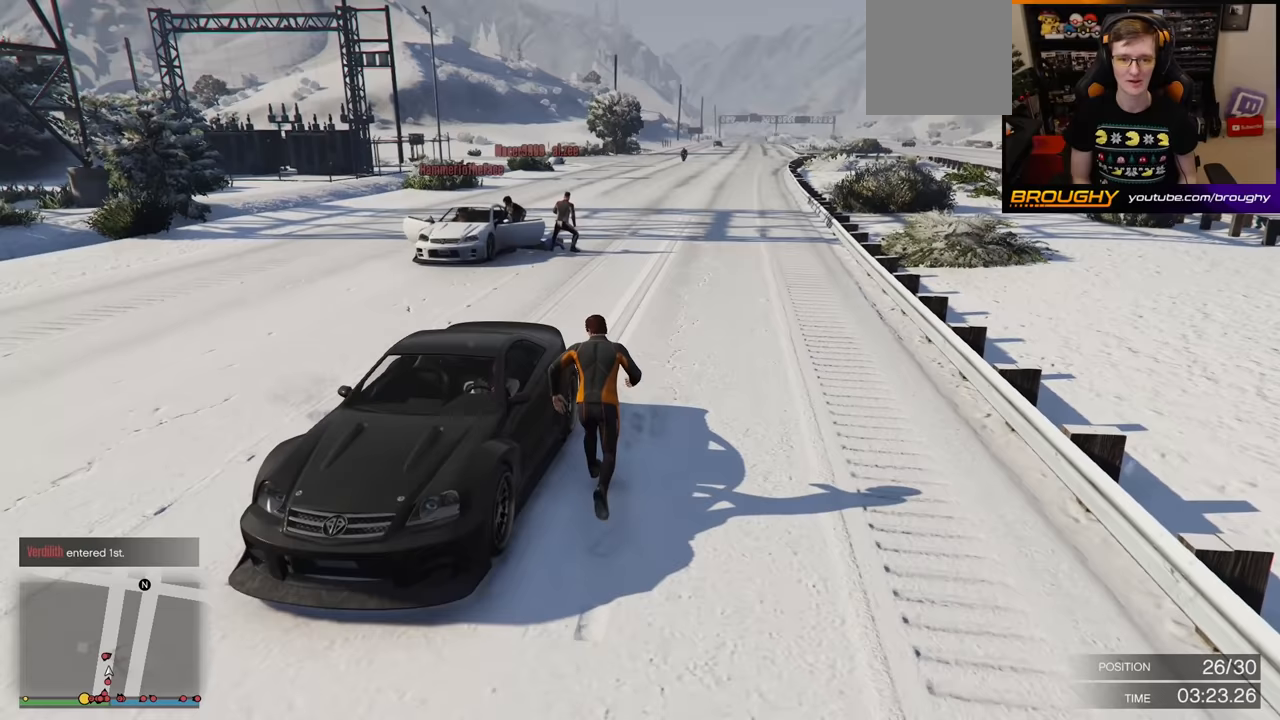
{"buttons": [], "left_stick": "center", "right_stick": "center", "events": [[83, "Y", "up"]]}
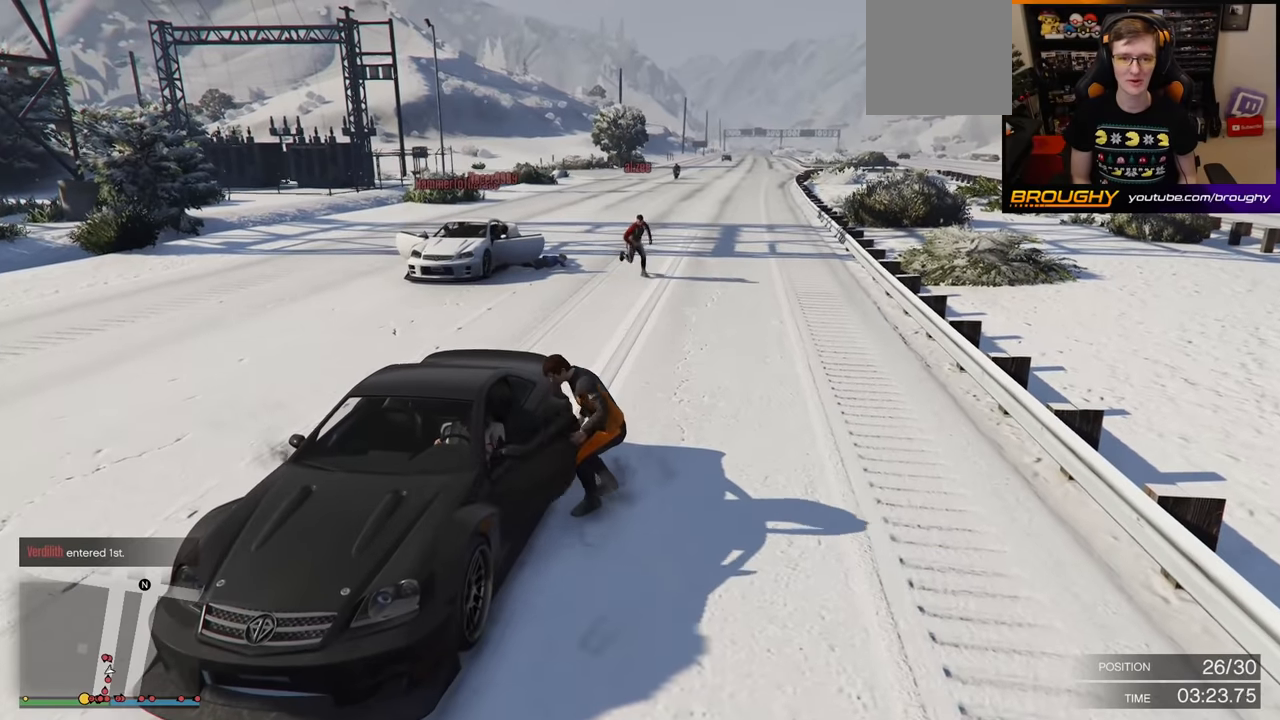
{"buttons": [], "left_stick": "center", "right_stick": "center", "events": []}
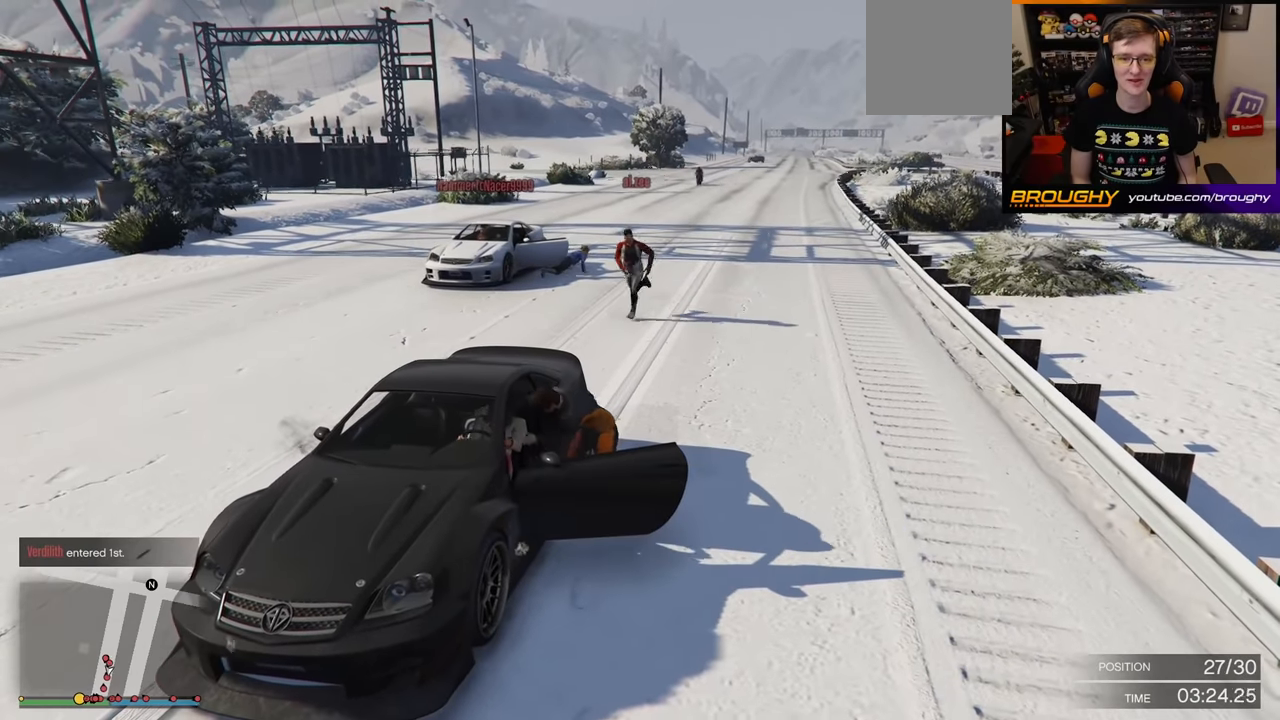
{"buttons": [], "left_stick": "center", "right_stick": "center", "events": []}
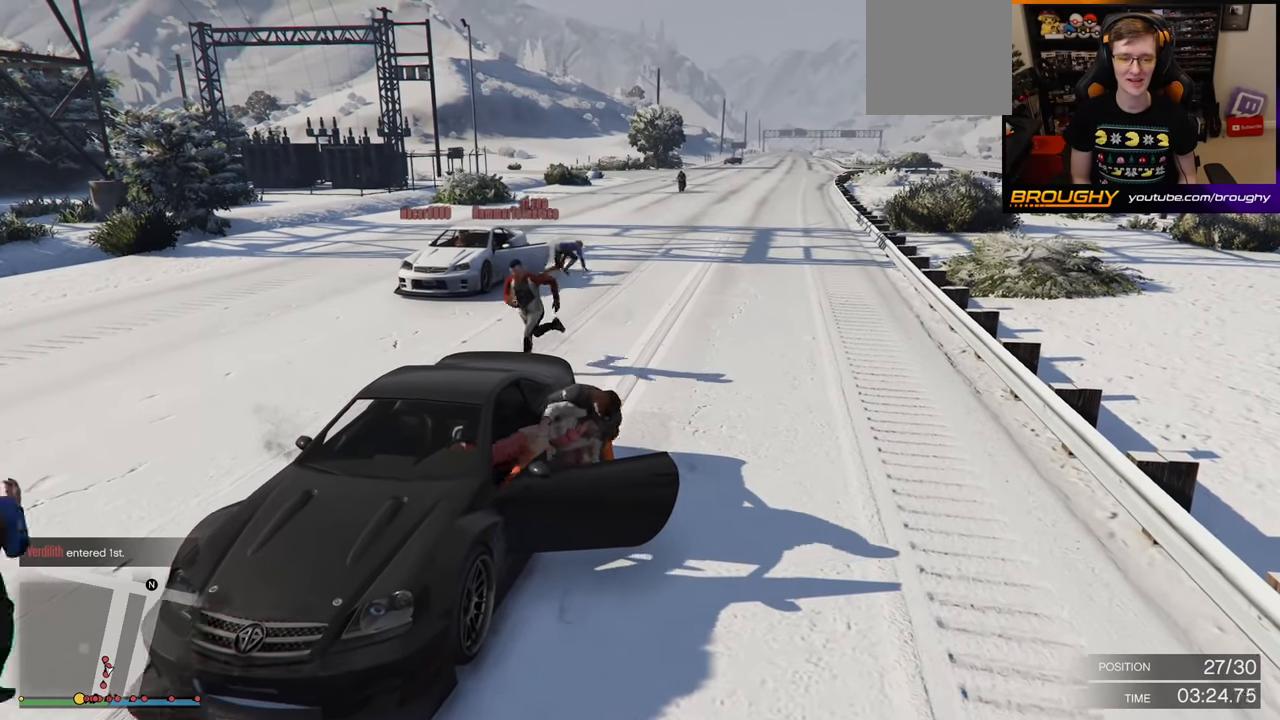
{"buttons": ["R2"], "left_stick": "center", "right_stick": "center", "events": [[67, "R2", "down"]]}
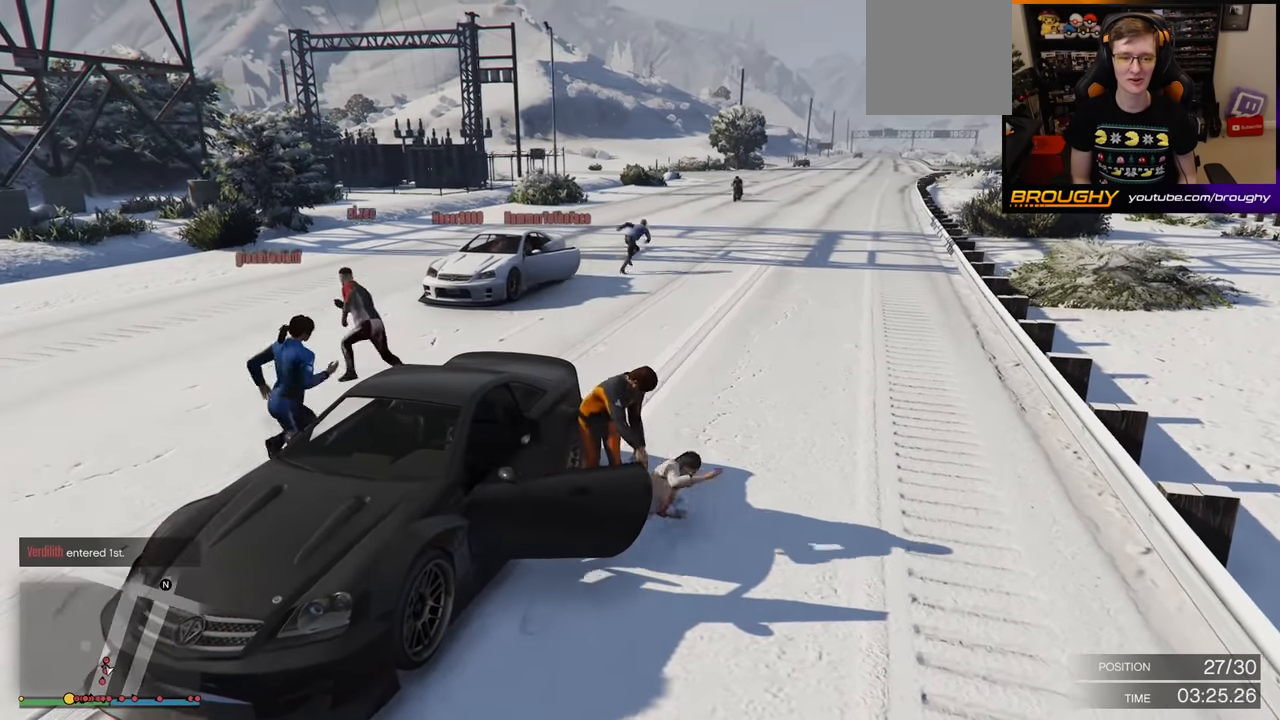
{"buttons": ["R2"], "left_stick": "center", "right_stick": "center", "events": []}
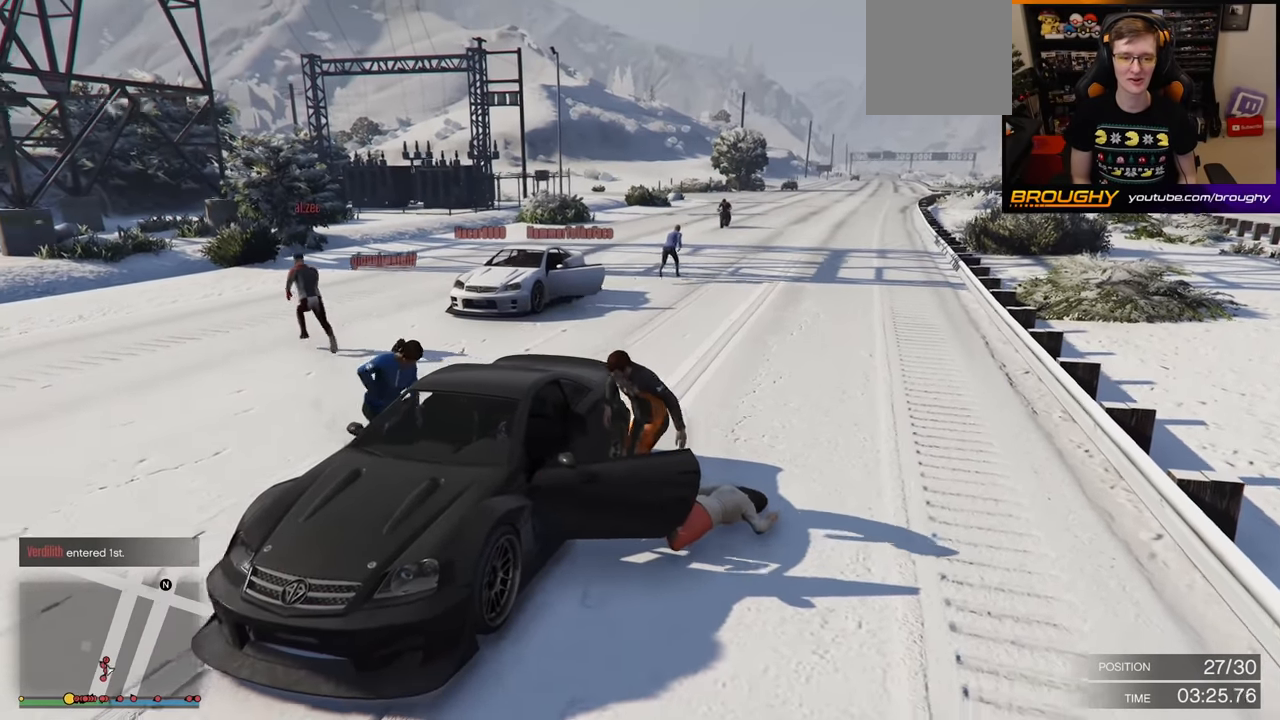
{"buttons": [], "left_stick": "center", "right_stick": "center", "events": [[350, "R2", "up"]]}